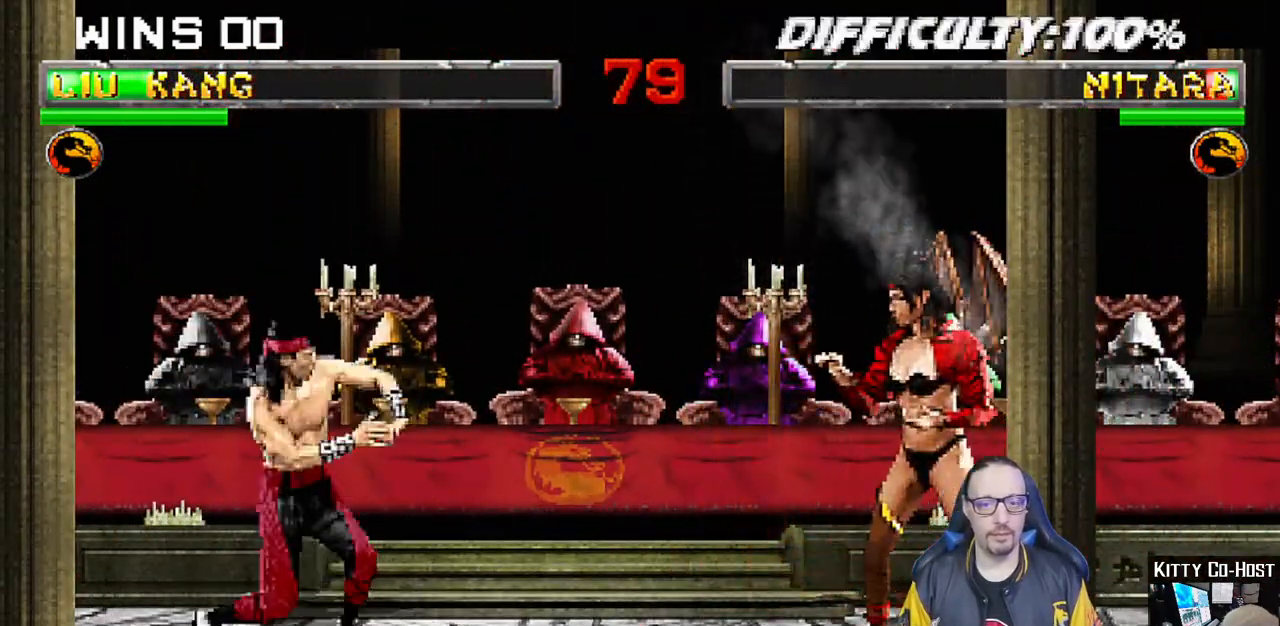
Gameplay with a controller (PlayStation layout); each line is a JSON object with the inputs held at the frame after it (dt_ms = milliseconds from this image to that frame). "events" lists button and stick changes between this image and that frame as [ms after this image, input, new state], when the widget could be followed in between.
{"dt_ms": 500, "buttons": ["R1"], "left_stick": "center", "right_stick": "center", "events": [[17, "CROSS", "up"], [100, "CROSS", "down"], [217, "CROSS", "up"], [283, "R1", "down"], [317, "DPAD_RIGHT", "up"]]}
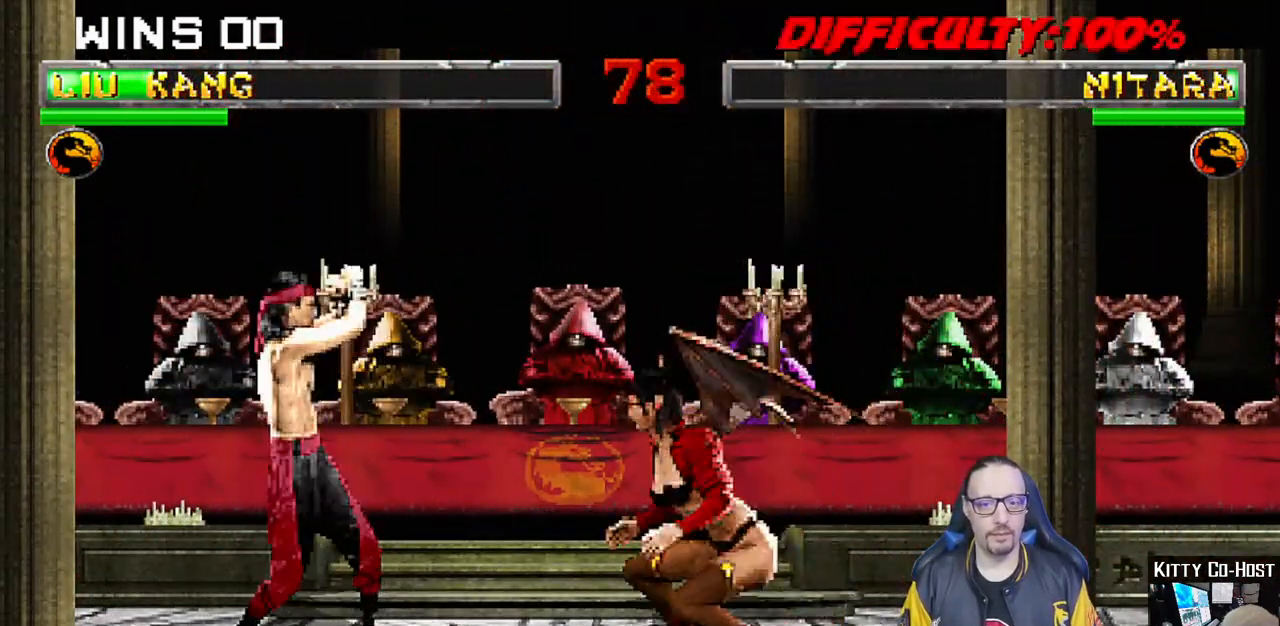
{"dt_ms": 500, "buttons": ["R1", "R2"], "left_stick": "center", "right_stick": "center", "events": [[117, "DPAD_LEFT", "down"], [117, "DPAD_UP", "down"], [117, "L1", "down"], [150, "R1", "up"], [250, "R1", "down"], [350, "DPAD_LEFT", "up"], [350, "R2", "down"], [383, "L1", "up"], [400, "DPAD_UP", "up"]]}
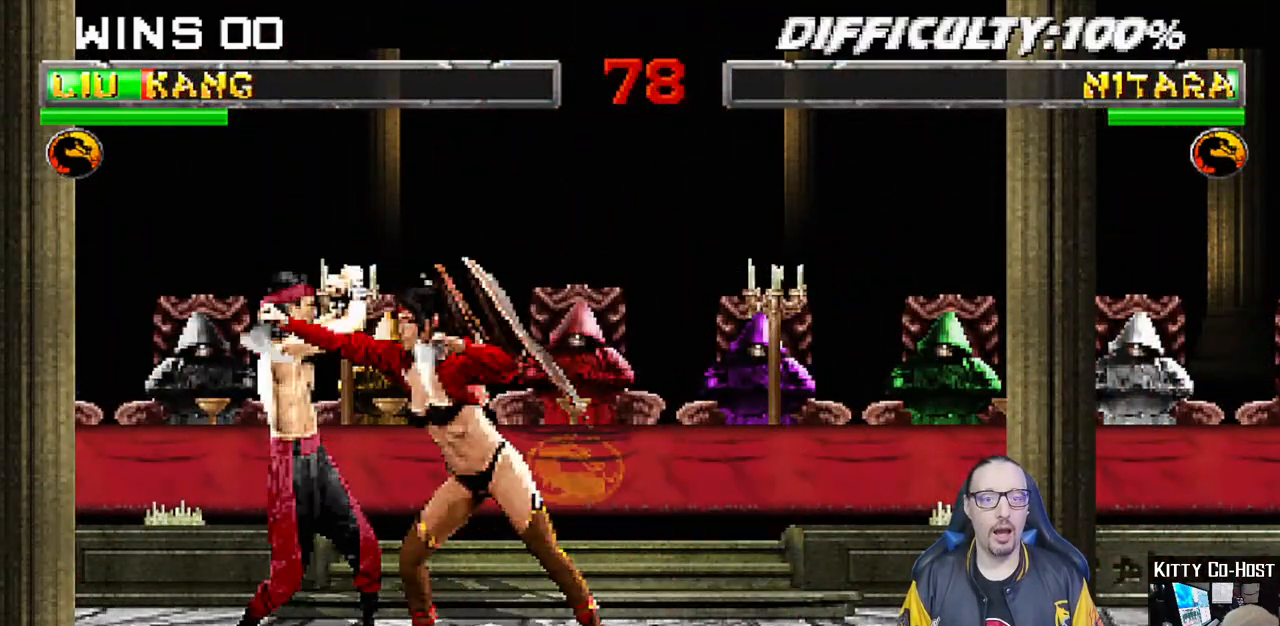
{"dt_ms": 500, "buttons": ["CIRCLE", "TRIANGLE", "R1", "DPAD_DOWN"], "left_stick": "center", "right_stick": "center", "events": [[17, "DPAD_LEFT", "down"], [17, "L1", "down"], [17, "R2", "up"], [33, "DPAD_UP", "down"], [50, "R1", "up"], [167, "TRIANGLE", "down"], [367, "DPAD_LEFT", "up"], [367, "DPAD_UP", "up"], [383, "L1", "up"], [417, "R1", "down"], [467, "CIRCLE", "down"], [500, "DPAD_DOWN", "down"]]}
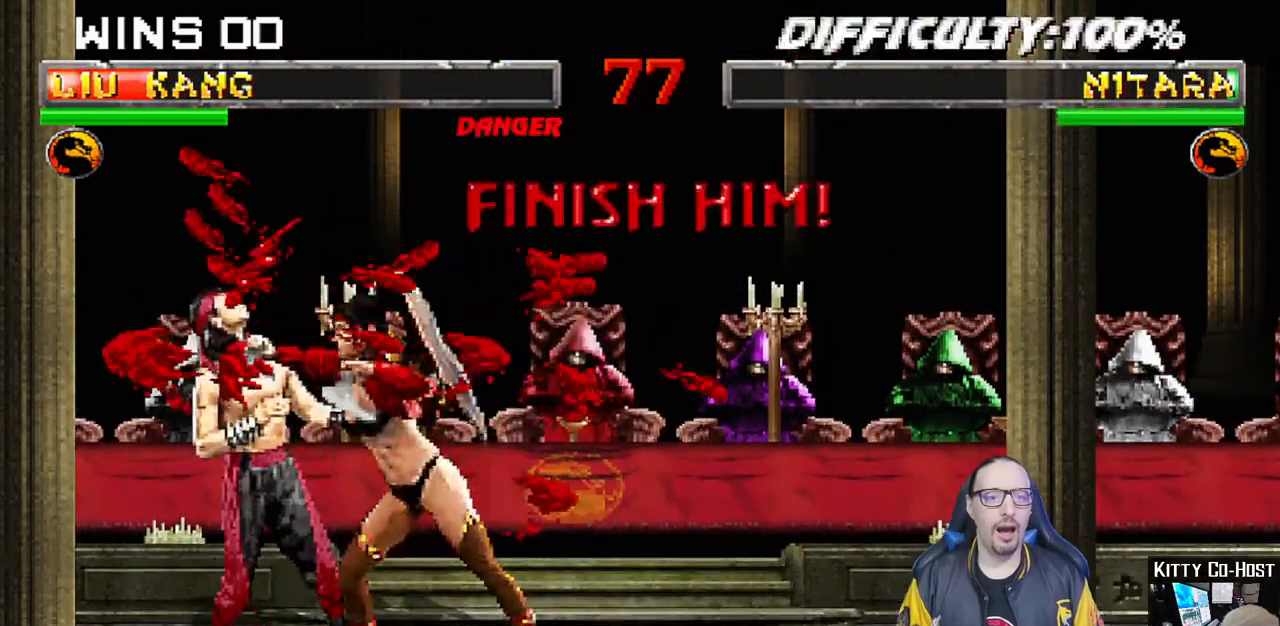
{"dt_ms": 1000, "buttons": [], "left_stick": "center", "right_stick": "center", "events": [[67, "DPAD_DOWN", "up"], [133, "DPAD_DOWN", "down"], [133, "L1", "down"], [200, "TRIANGLE", "up"], [217, "L1", "up"], [233, "DPAD_DOWN", "up"], [250, "CIRCLE", "up"], [300, "R1", "up"], [817, "CROSS", "down"], [950, "CROSS", "up"]]}
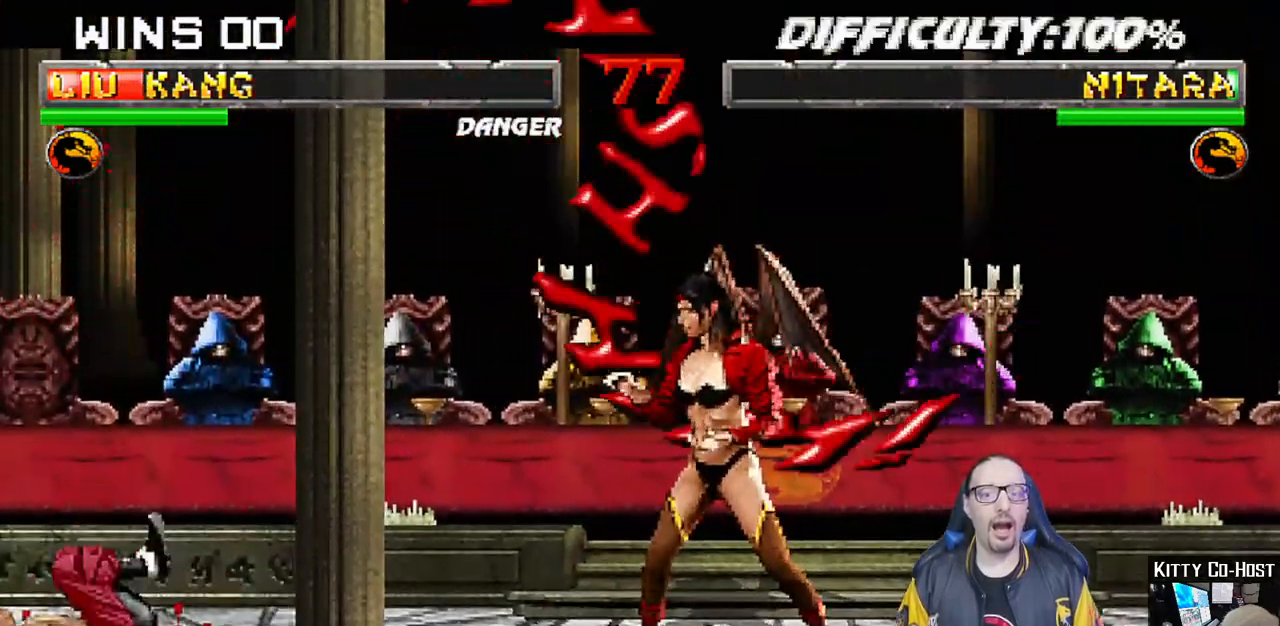
{"dt_ms": 500, "buttons": ["CROSS"], "left_stick": "center", "right_stick": "center", "events": [[200, "CROSS", "down"], [333, "CROSS", "up"], [483, "CROSS", "down"]]}
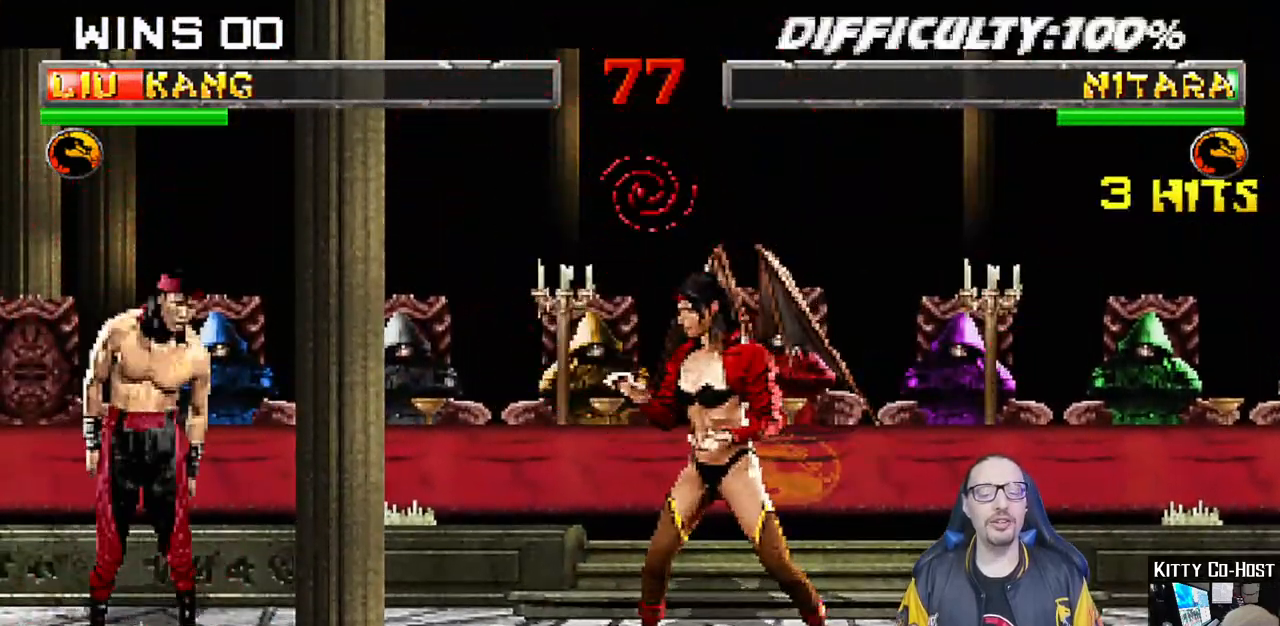
{"dt_ms": 500, "buttons": [], "left_stick": "center", "right_stick": "center", "events": [[67, "R1", "down"], [100, "CROSS", "up"], [267, "R1", "up"]]}
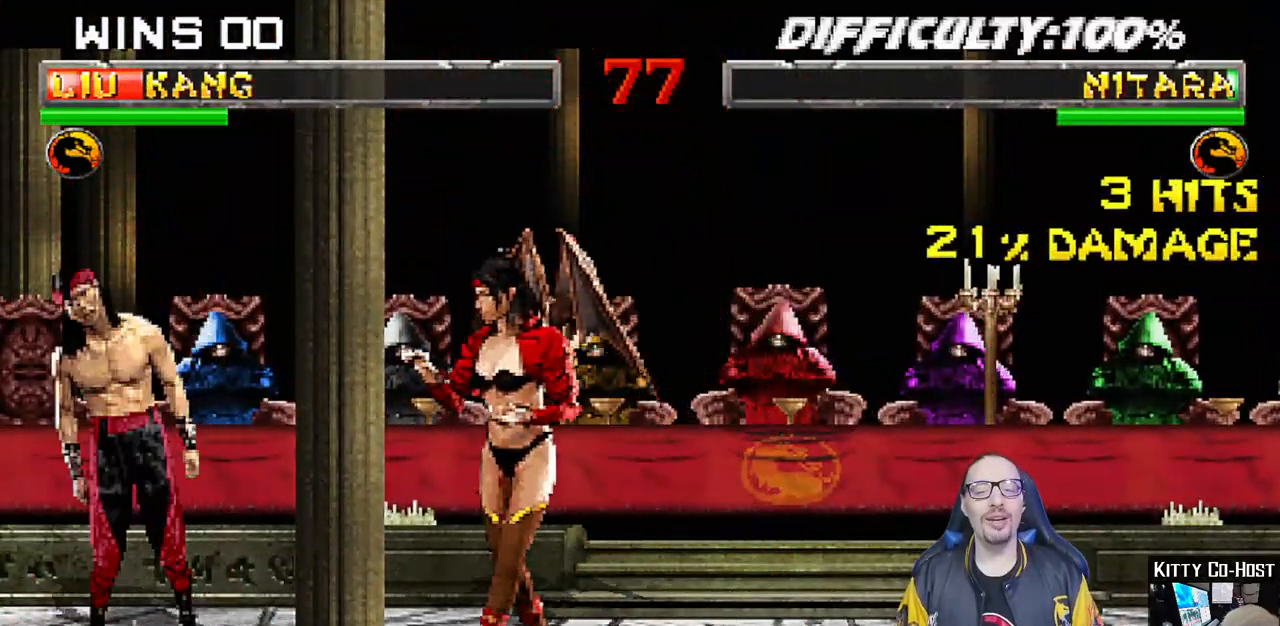
{"dt_ms": 500, "buttons": [], "left_stick": "center", "right_stick": "center", "events": []}
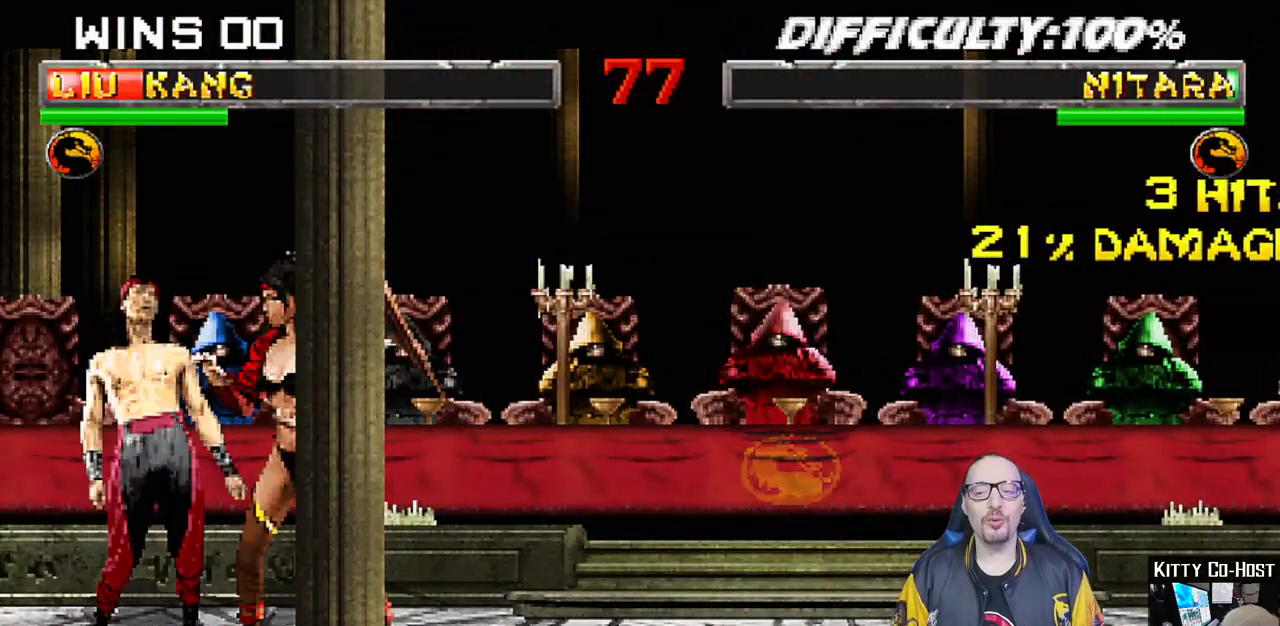
{"dt_ms": 500, "buttons": [], "left_stick": "center", "right_stick": "center", "events": []}
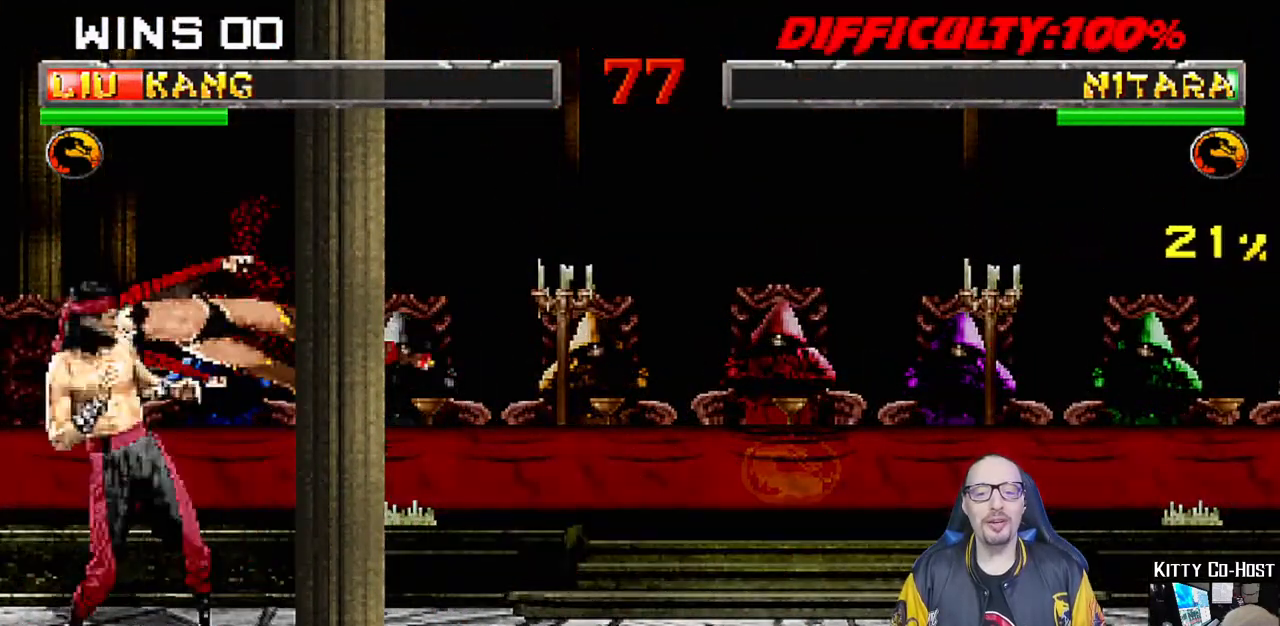
{"dt_ms": 500, "buttons": [], "left_stick": "center", "right_stick": "center", "events": []}
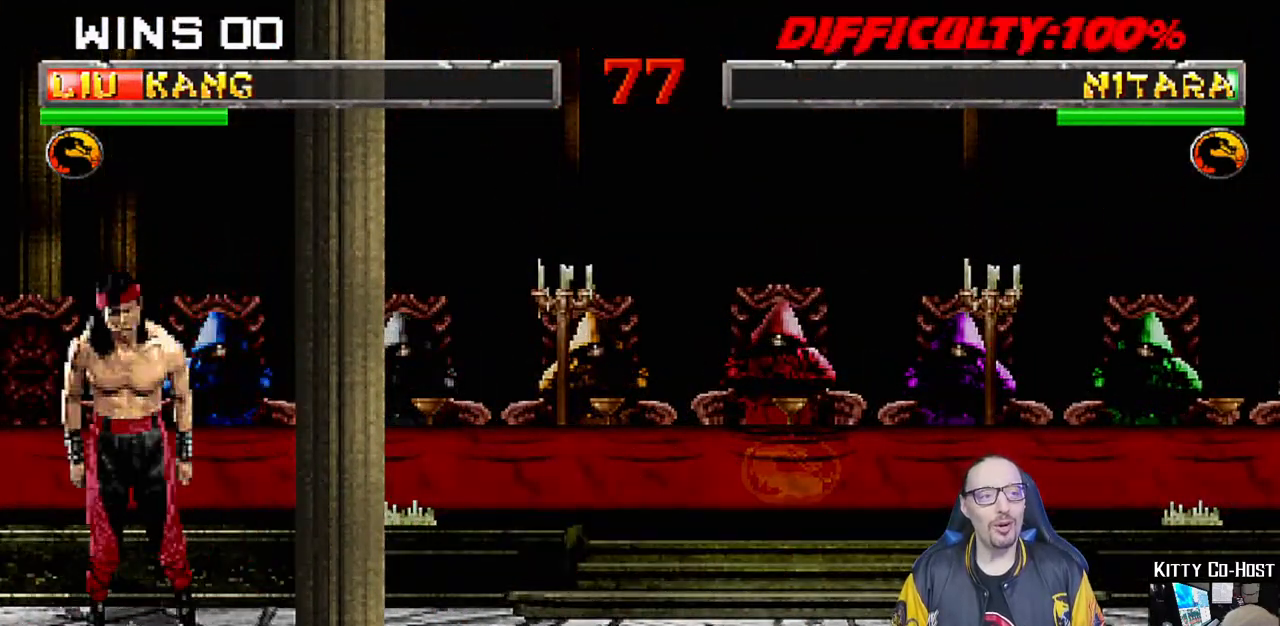
{"dt_ms": 500, "buttons": [], "left_stick": "center", "right_stick": "center", "events": []}
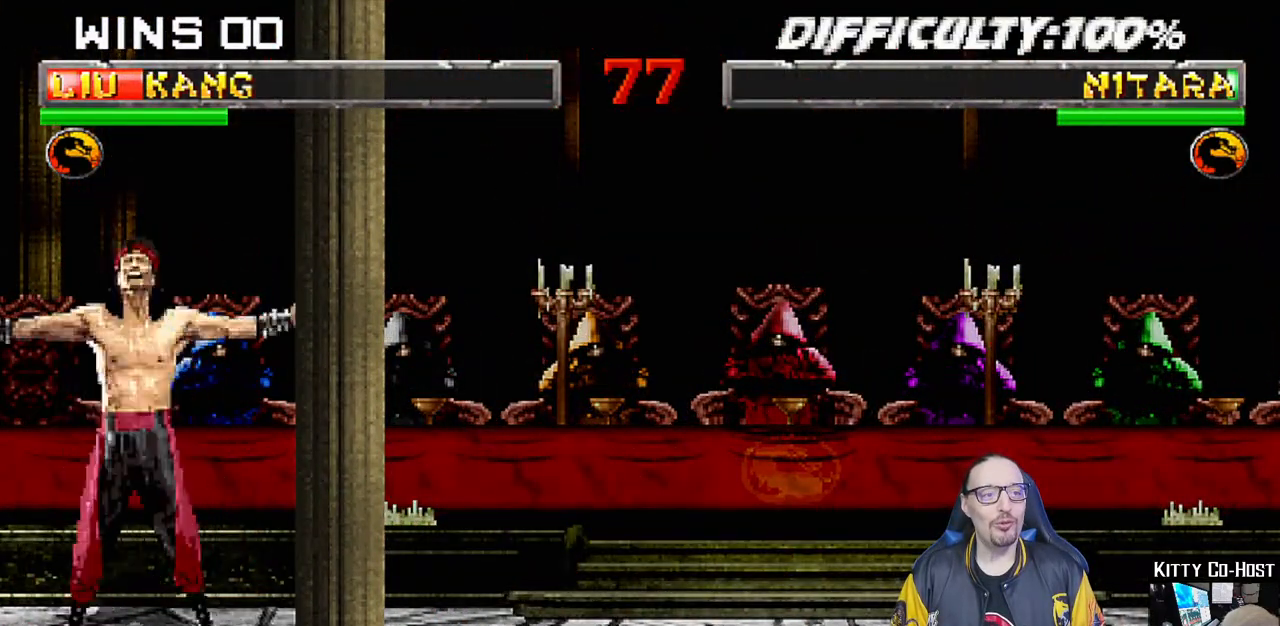
{"dt_ms": 500, "buttons": [], "left_stick": "center", "right_stick": "center", "events": [[117, "R1", "down"], [133, "R1", "up"], [183, "CROSS", "down"], [400, "CROSS", "up"]]}
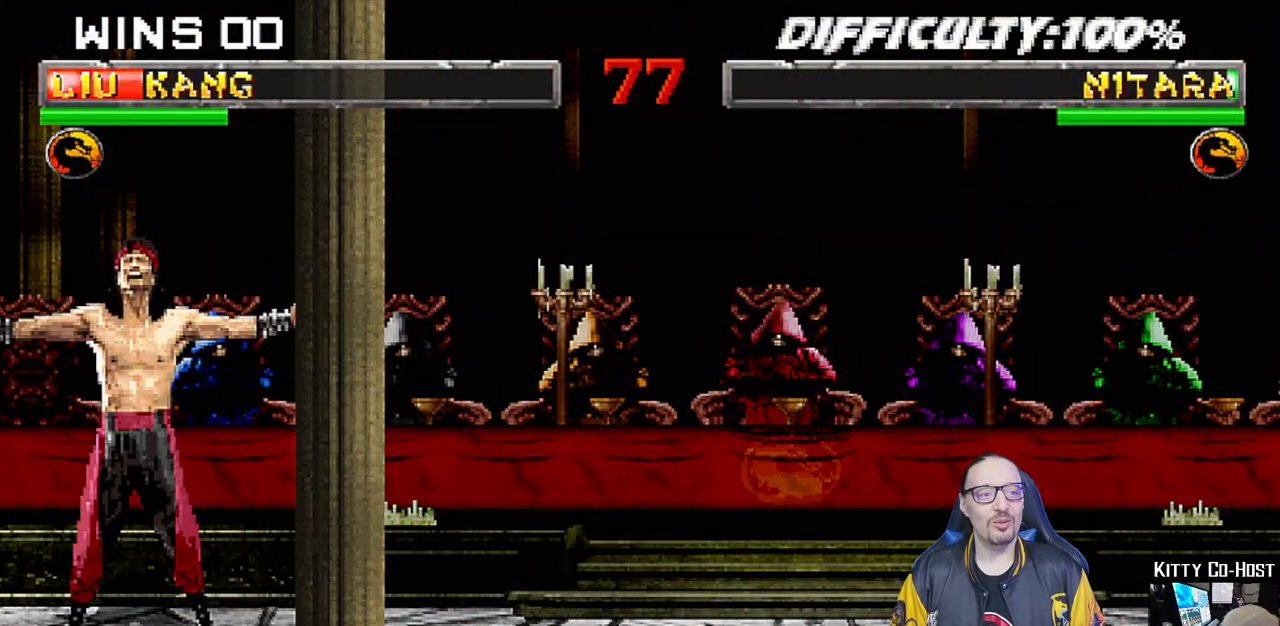
{"dt_ms": 500, "buttons": [], "left_stick": "center", "right_stick": "center", "events": [[17, "CROSS", "down"], [167, "CROSS", "up"], [283, "CROSS", "down"], [417, "CROSS", "up"]]}
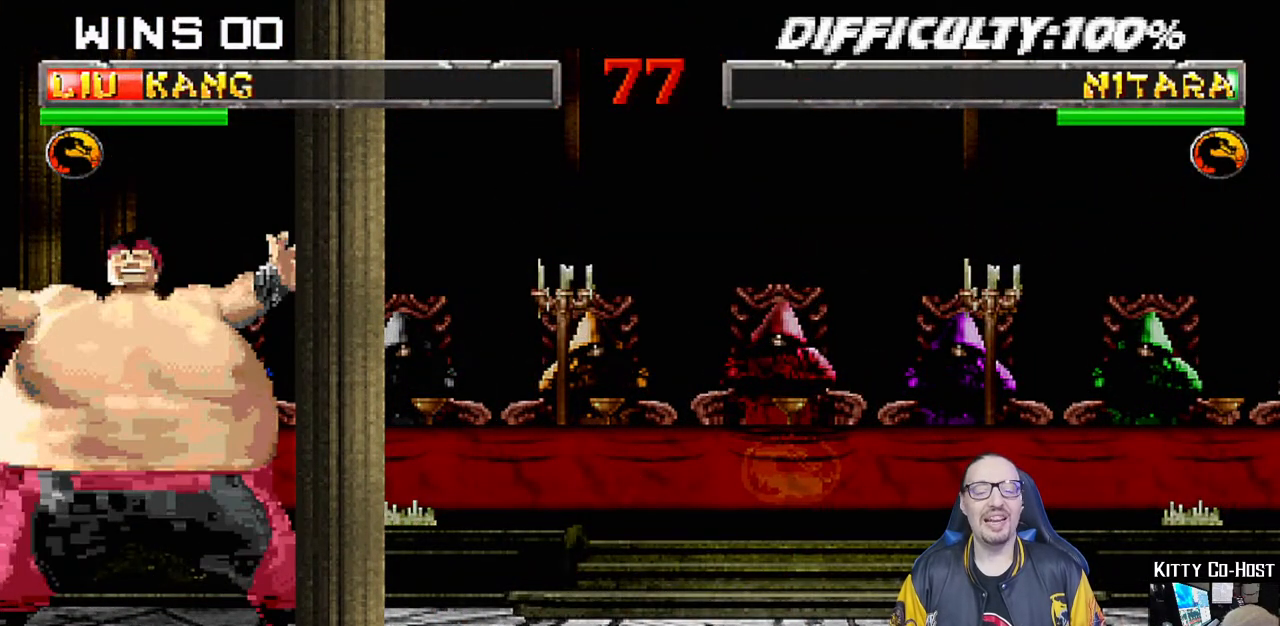
{"dt_ms": 500, "buttons": [], "left_stick": "center", "right_stick": "center", "events": [[100, "CIRCLE", "down"], [100, "R1", "down"], [283, "CIRCLE", "up"], [300, "R1", "up"]]}
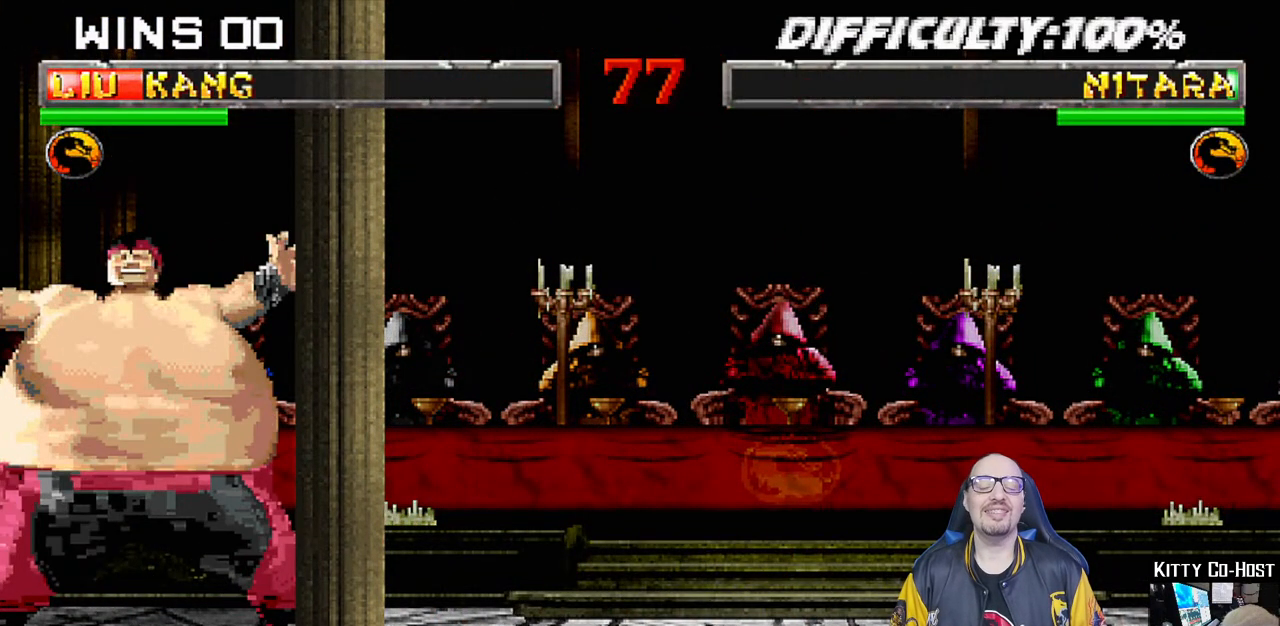
{"dt_ms": 1000, "buttons": ["CROSS"], "left_stick": "center", "right_stick": "center", "events": [[100, "CROSS", "down"], [200, "CIRCLE", "down"], [250, "CIRCLE", "up"], [350, "CROSS", "up"], [467, "R1", "down"], [500, "CROSS", "down"], [550, "CROSS", "up"], [700, "R1", "up"], [983, "CROSS", "down"]]}
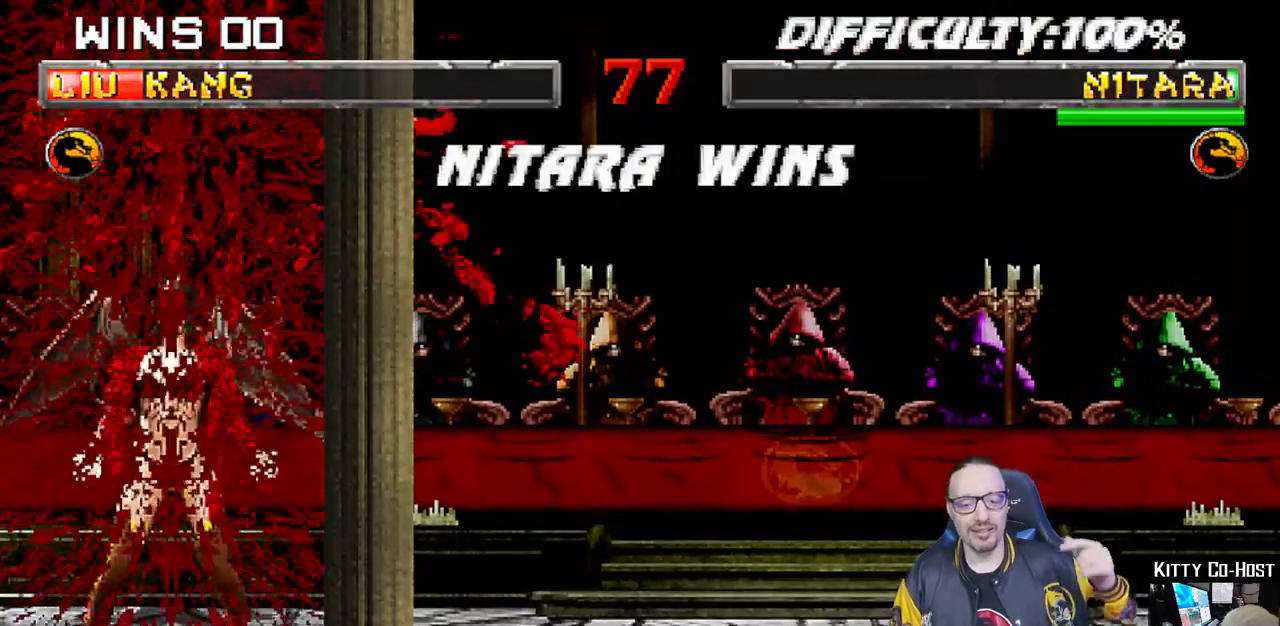
{"dt_ms": 500, "buttons": [], "left_stick": "center", "right_stick": "center", "events": [[150, "CROSS", "up"]]}
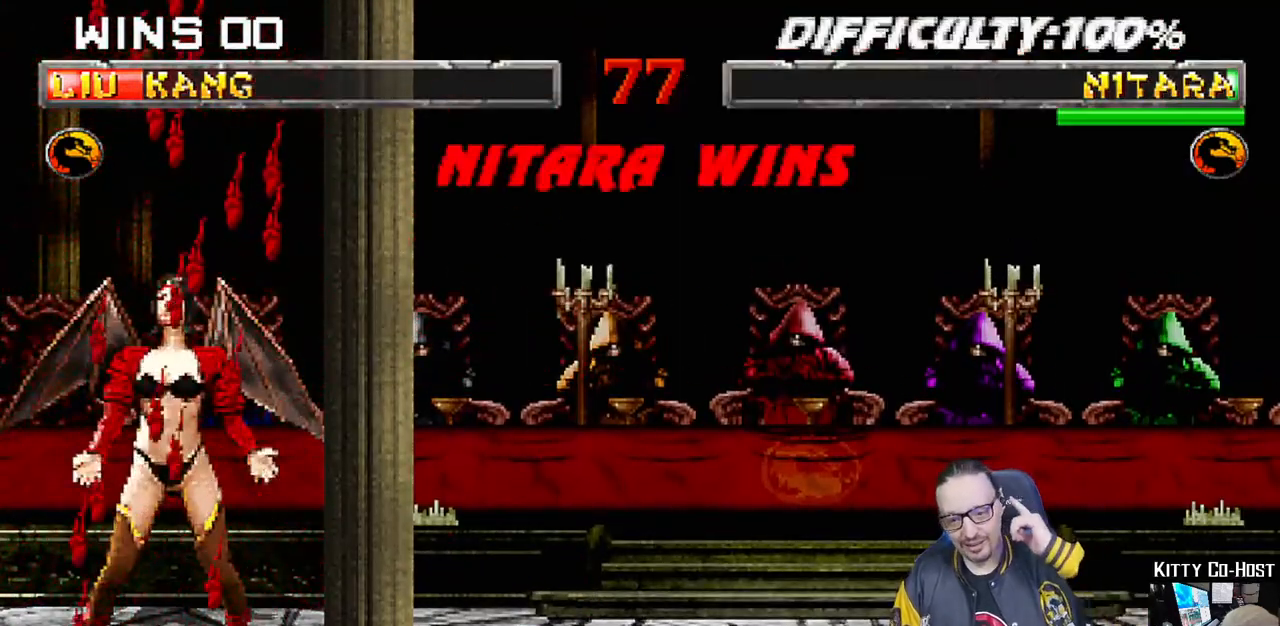
{"dt_ms": 500, "buttons": [], "left_stick": "center", "right_stick": "center", "events": [[367, "CROSS", "down"], [450, "CROSS", "up"]]}
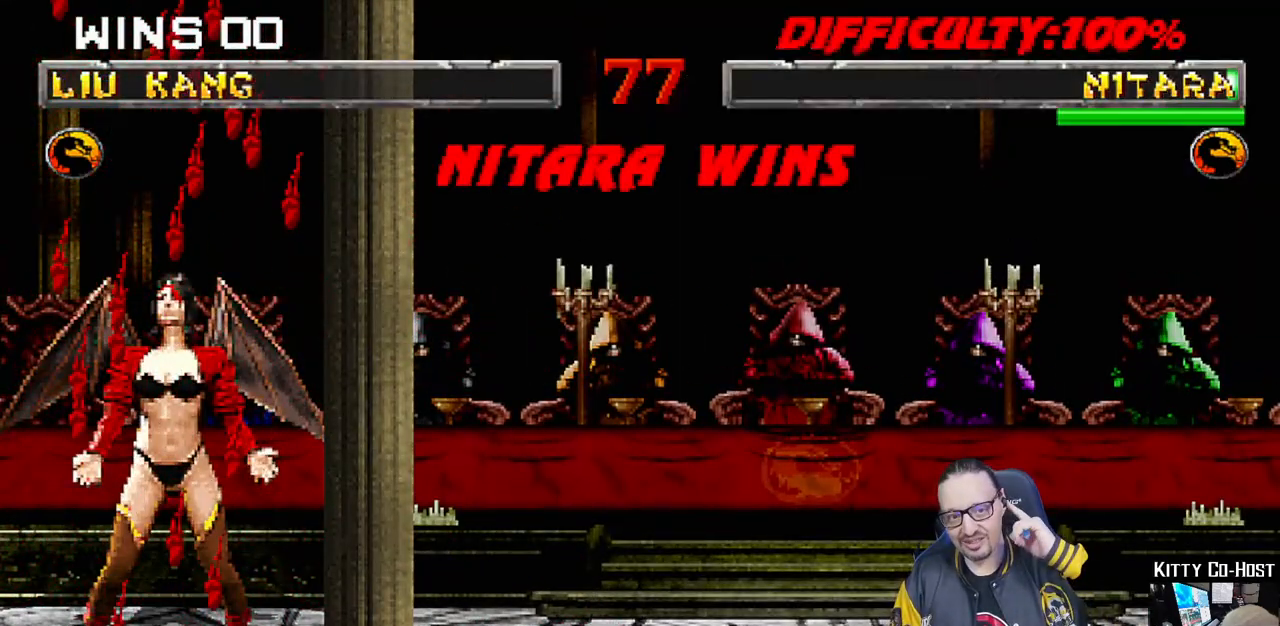
{"dt_ms": 500, "buttons": [], "left_stick": "center", "right_stick": "center", "events": []}
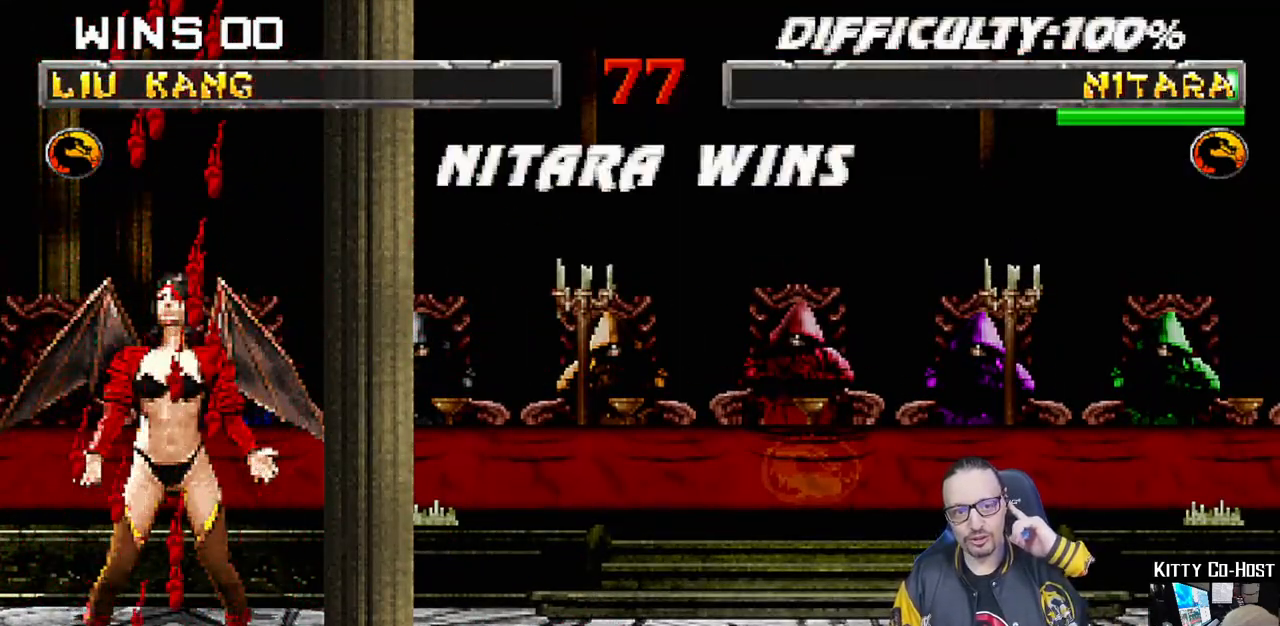
{"dt_ms": 500, "buttons": ["CROSS"], "left_stick": "center", "right_stick": "center", "events": [[467, "CROSS", "down"]]}
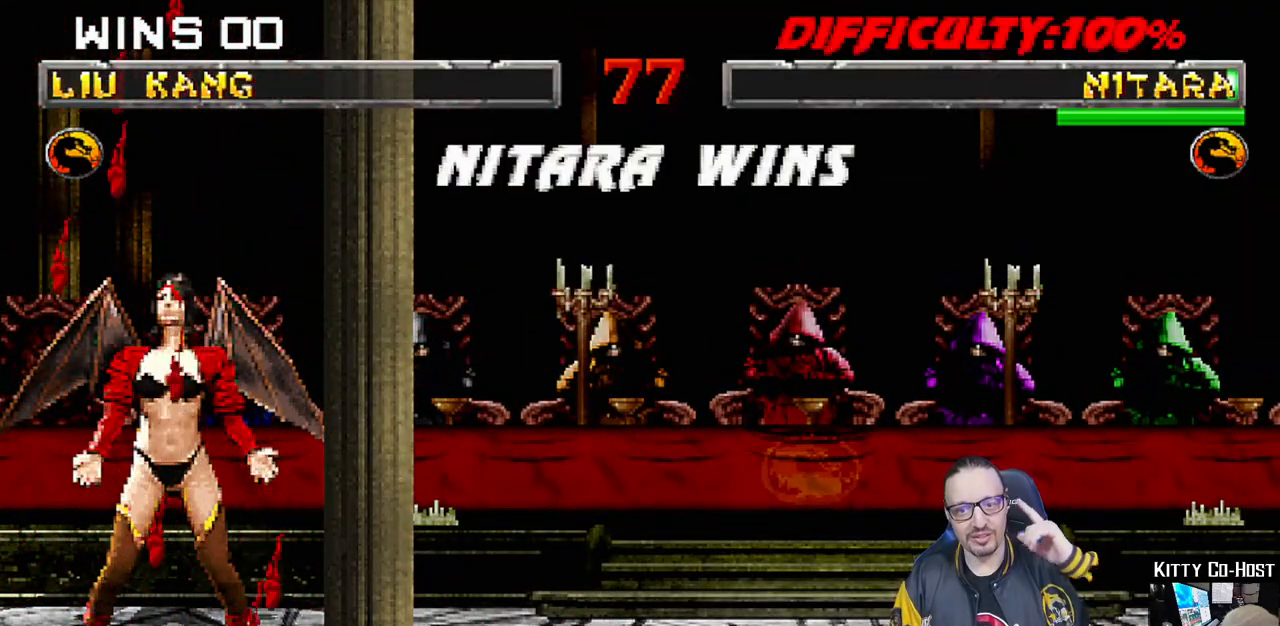
{"dt_ms": 500, "buttons": [], "left_stick": "center", "right_stick": "center", "events": [[83, "CROSS", "up"]]}
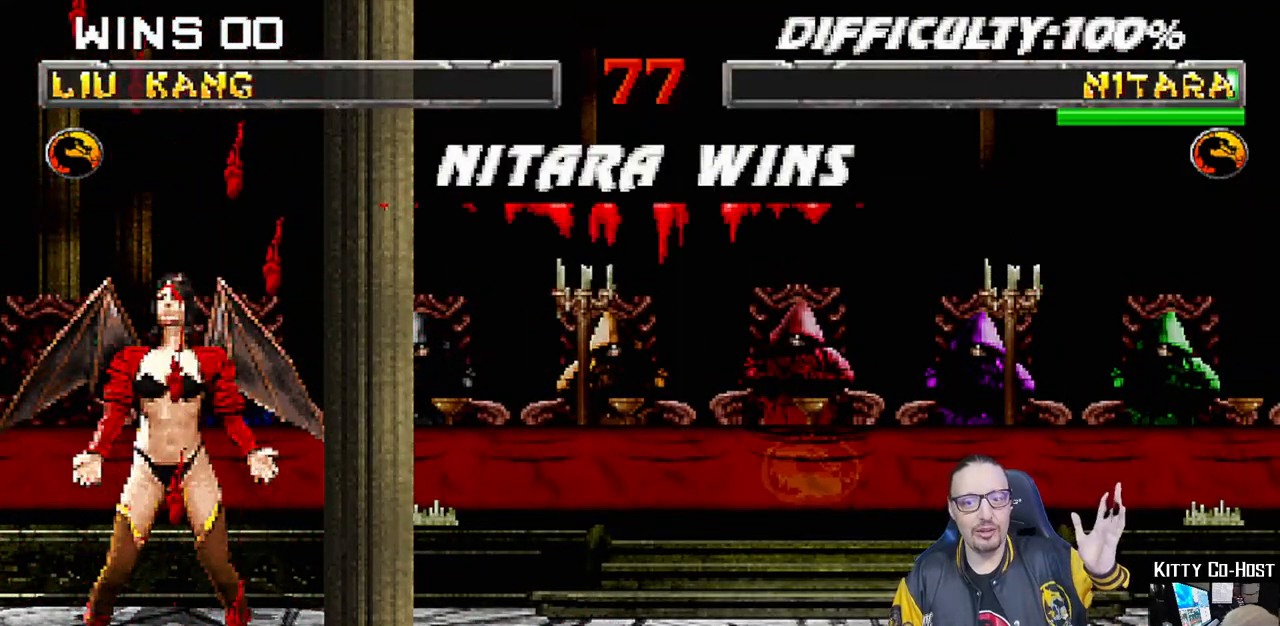
{"dt_ms": 500, "buttons": [], "left_stick": "center", "right_stick": "center", "events": [[33, "CROSS", "down"], [150, "CROSS", "up"]]}